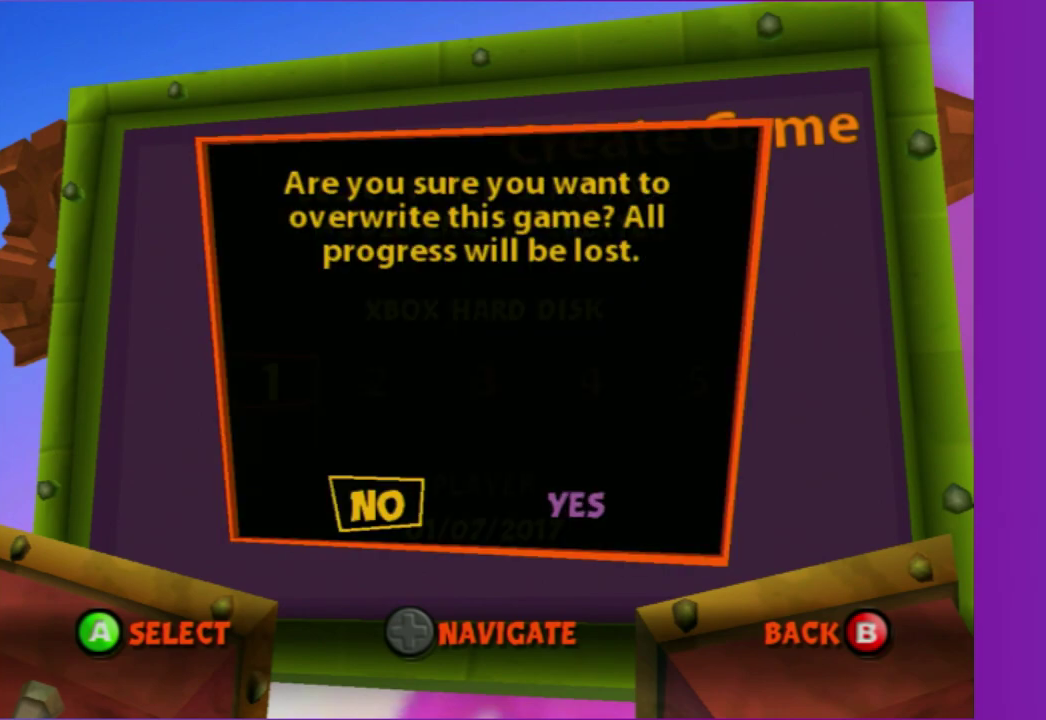
Gameplay with a controller (Xbox layout); each line is a JSON object with the inputs held at the frame after it. "events" lists button and stick changes between this image and that frame as [ms after this image, input, new state], when the widget could be followed in between. This overlay highlights the sticks when they move; stick clicks (L3 R3) are not distinguishable. Not read: L3 R3.
{"buttons": ["A"], "left_stick": "center", "right_stick": "center", "events": [[333, "DPAD_RIGHT", "down"], [433, "A", "down"], [450, "DPAD_RIGHT", "up"]]}
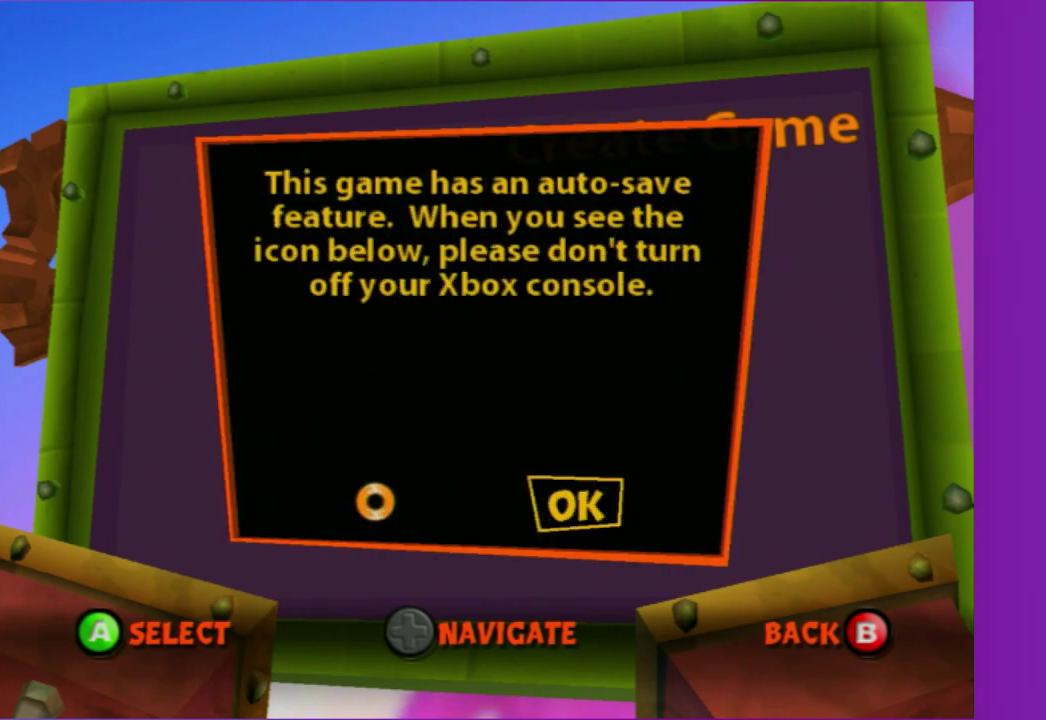
{"buttons": [], "left_stick": "center", "right_stick": "center", "events": [[100, "A", "up"], [333, "A", "down"], [450, "A", "up"]]}
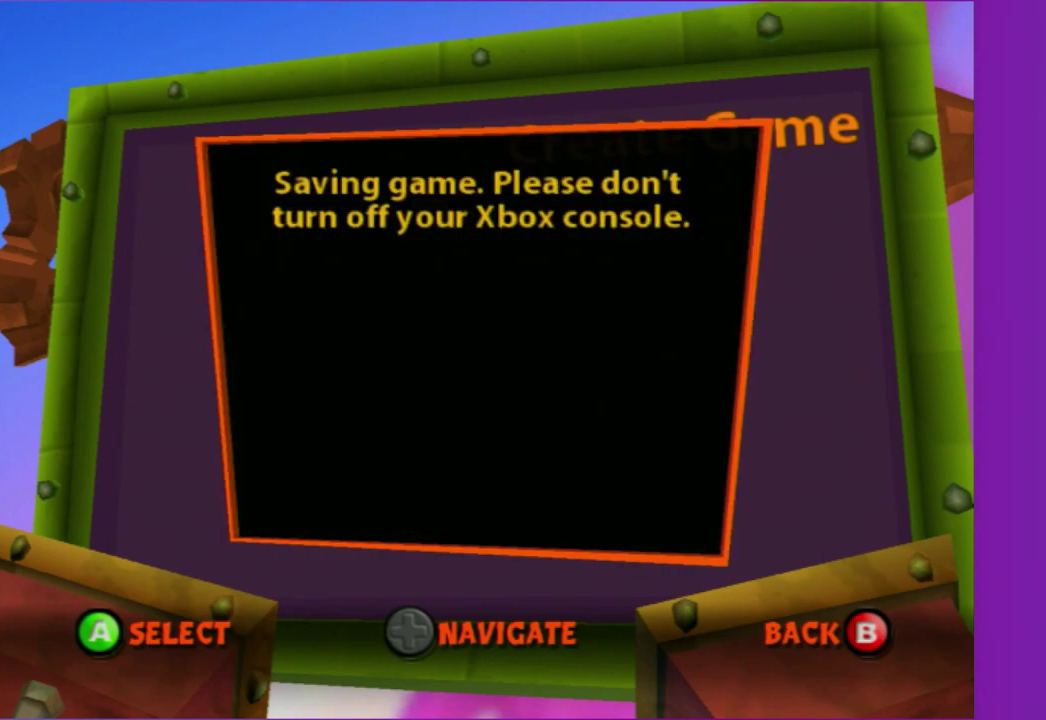
{"buttons": [], "left_stick": "center", "right_stick": "center", "events": [[283, "A", "down"], [417, "A", "up"]]}
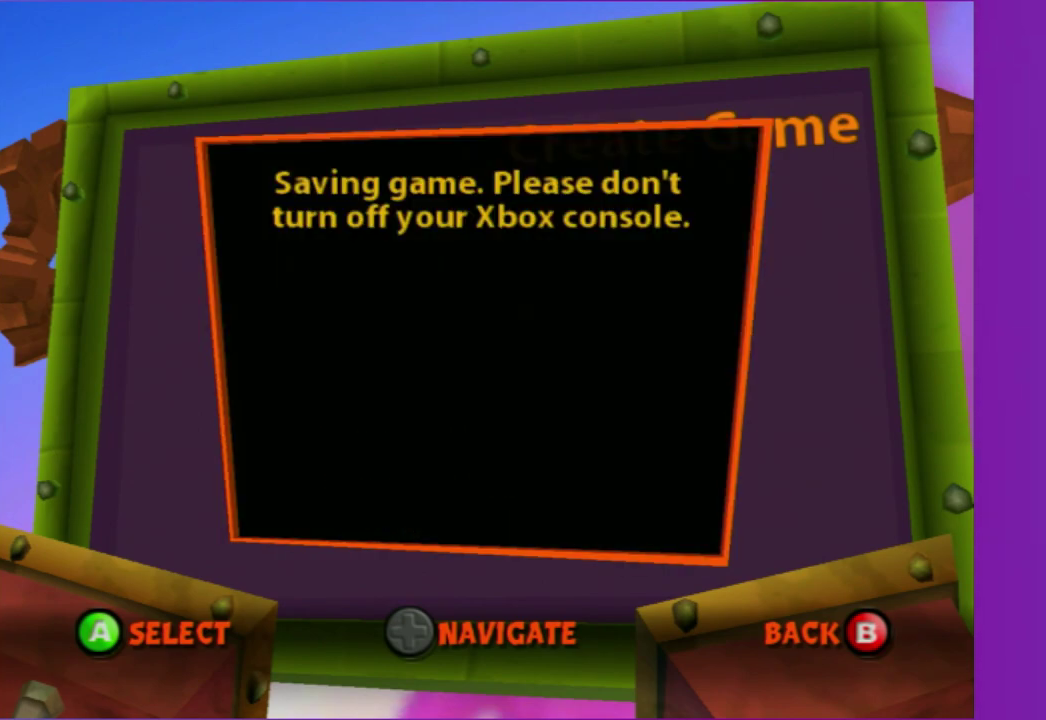
{"buttons": [], "left_stick": "center", "right_stick": "center", "events": []}
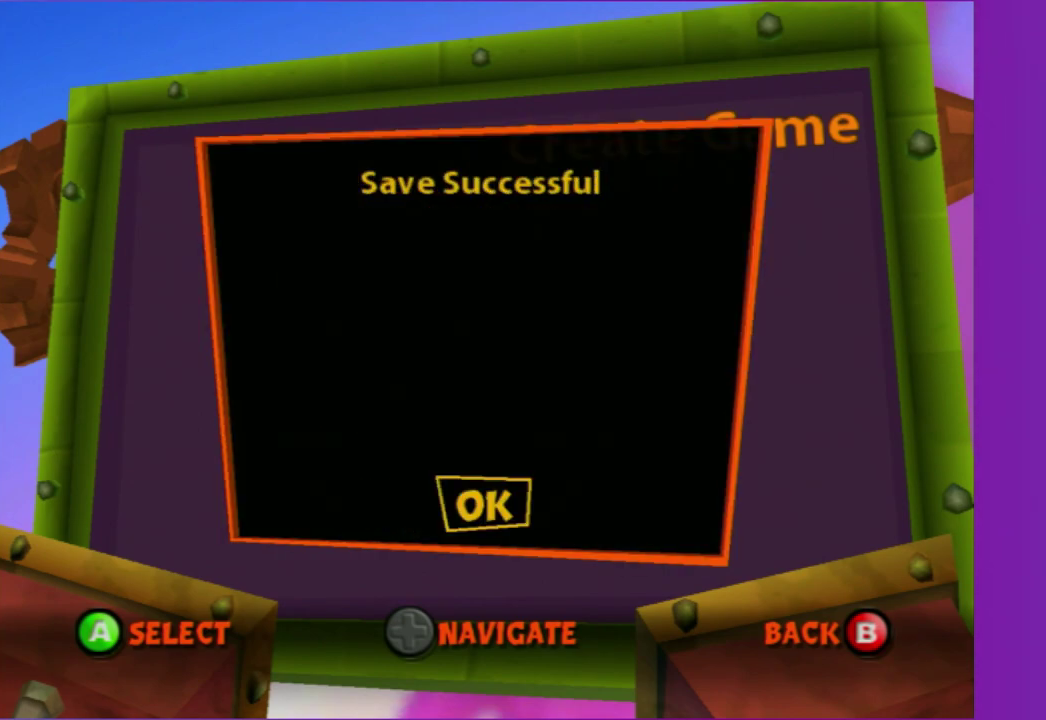
{"buttons": [], "left_stick": "center", "right_stick": "center", "events": [[283, "A", "down"], [500, "A", "up"]]}
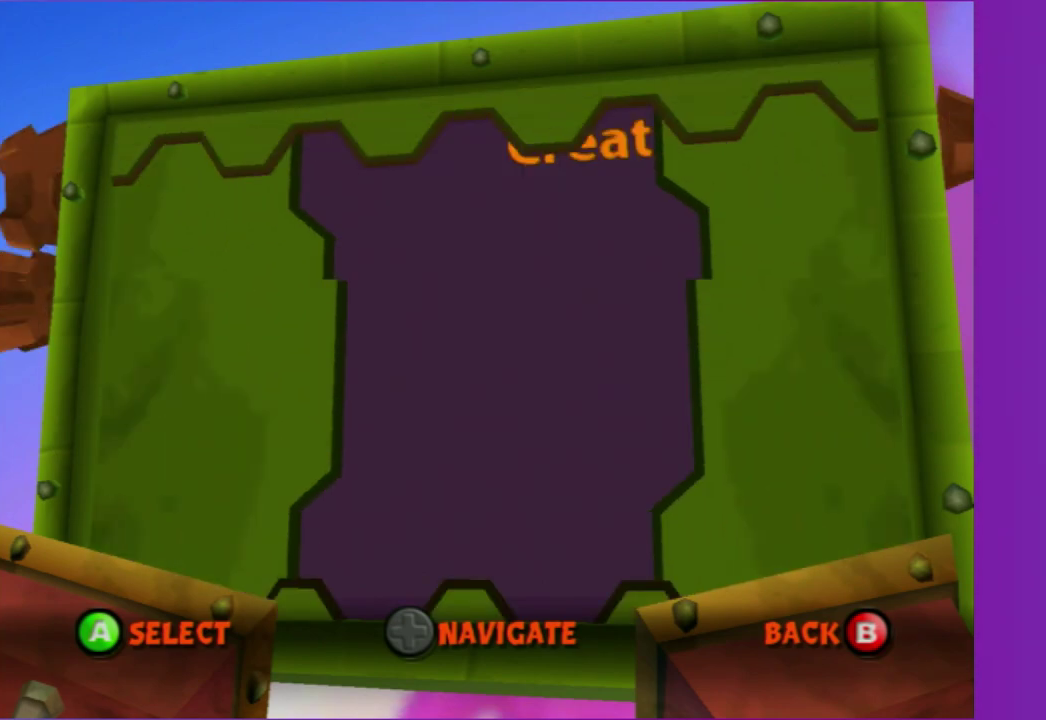
{"buttons": [], "left_stick": "center", "right_stick": "center", "events": []}
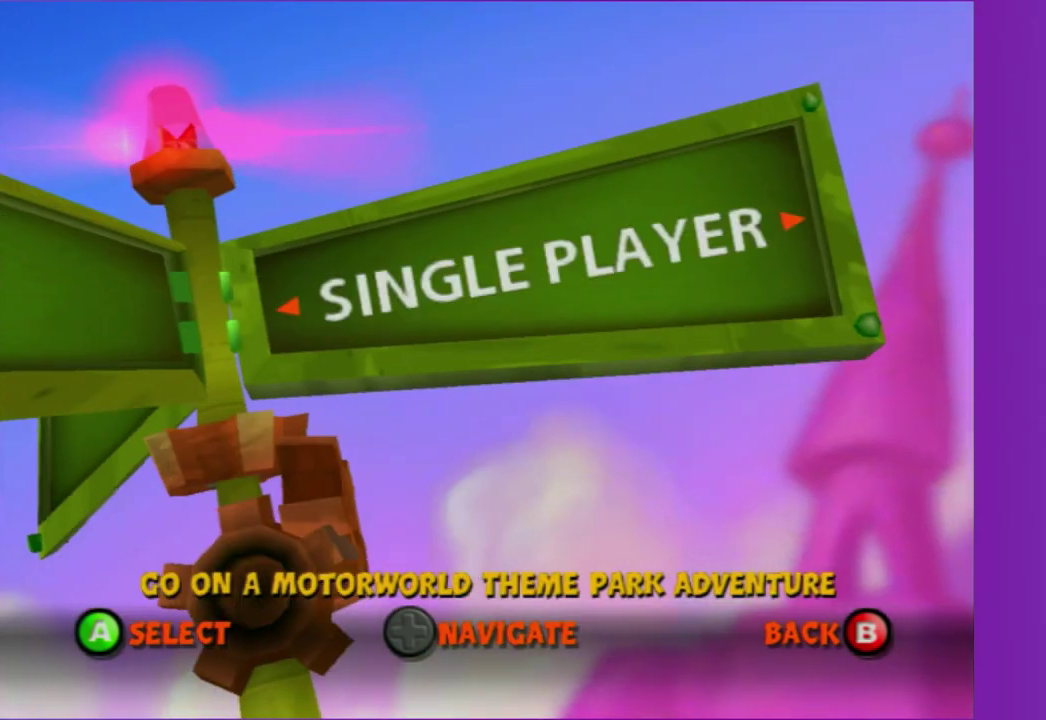
{"buttons": [], "left_stick": "center", "right_stick": "center", "events": [[183, "A", "down"], [350, "A", "up"]]}
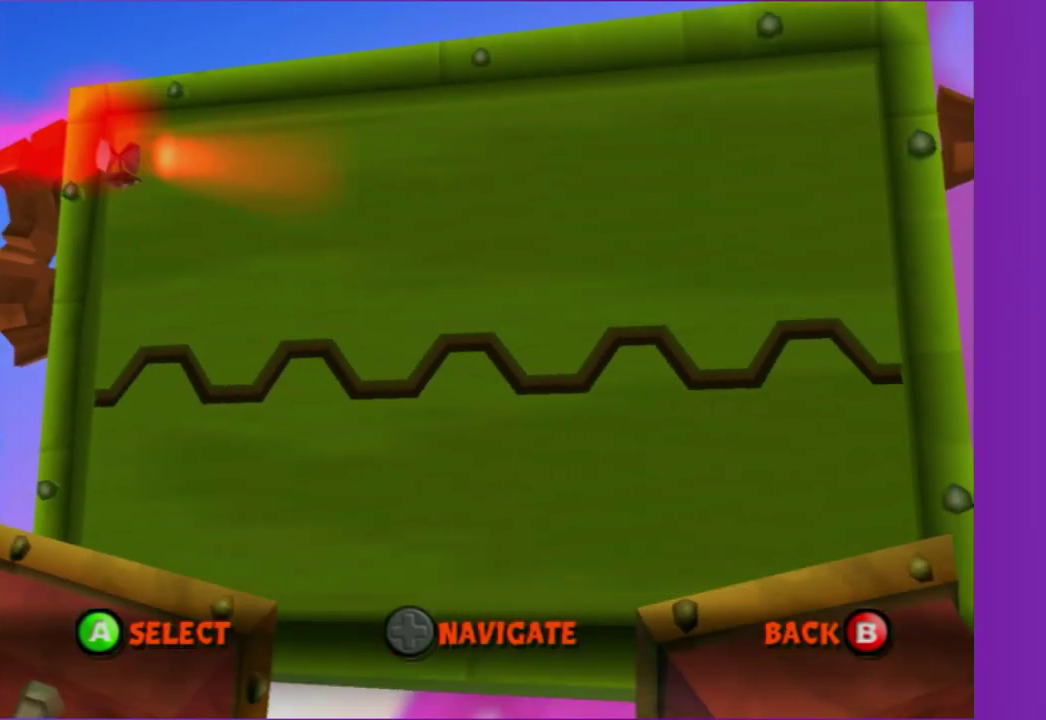
{"buttons": [], "left_stick": "center", "right_stick": "center", "events": []}
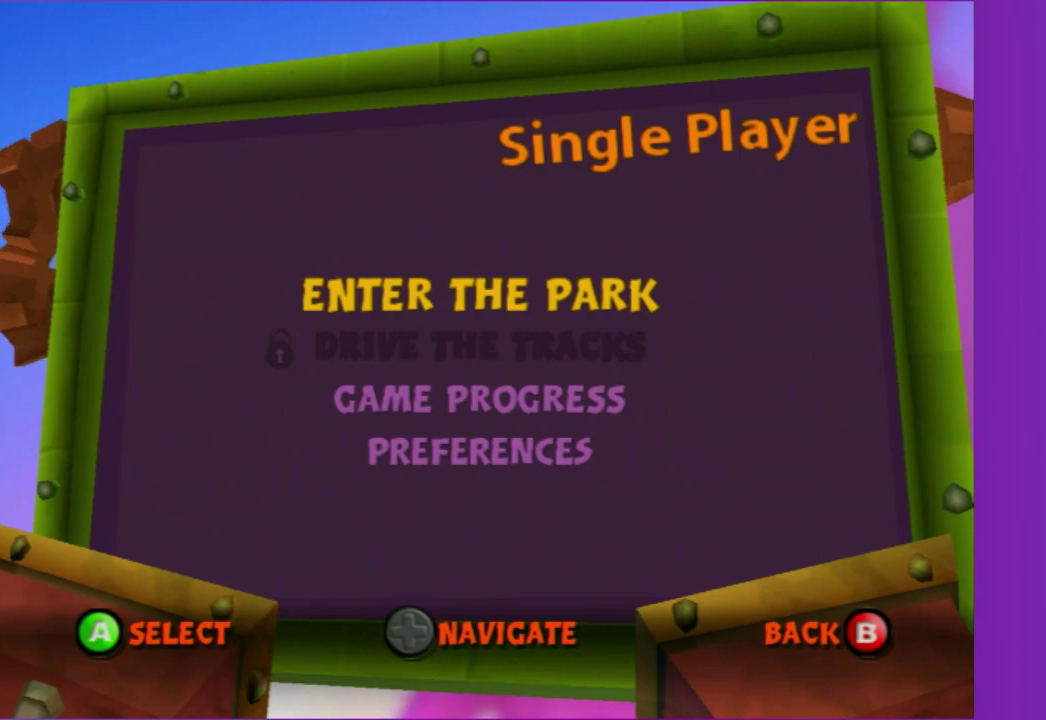
{"buttons": ["DPAD_RIGHT"], "left_stick": "center", "right_stick": "center", "events": [[83, "A", "down"], [217, "A", "up"], [450, "DPAD_RIGHT", "down"]]}
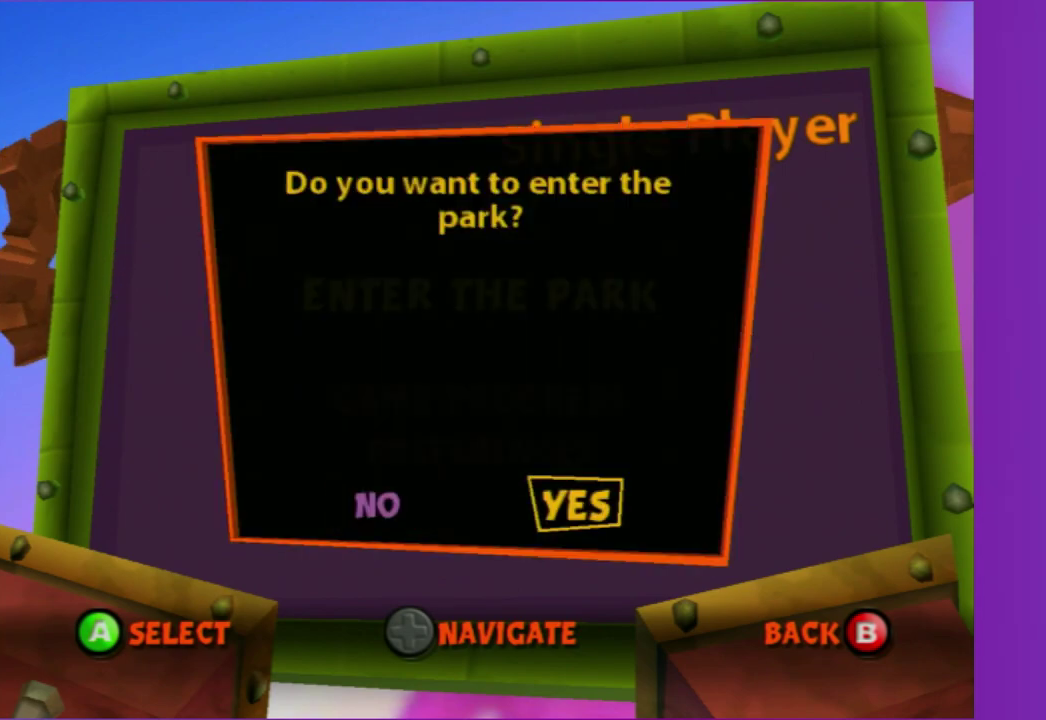
{"buttons": [], "left_stick": "center", "right_stick": "center", "events": [[33, "DPAD_RIGHT", "up"]]}
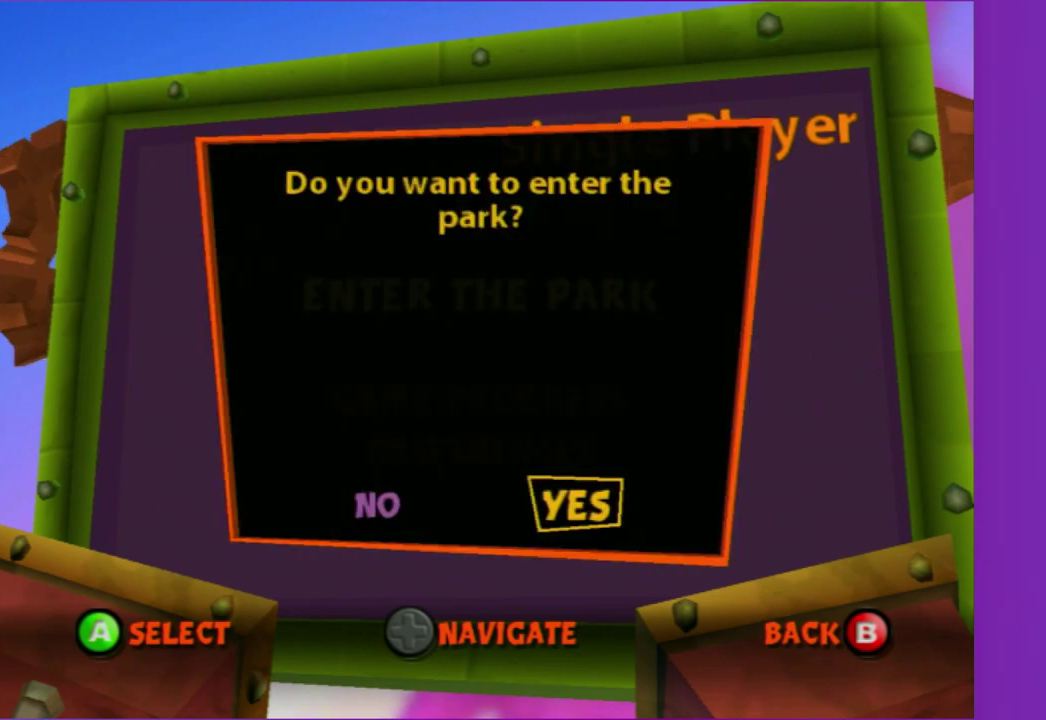
{"buttons": [], "left_stick": "center", "right_stick": "center", "events": []}
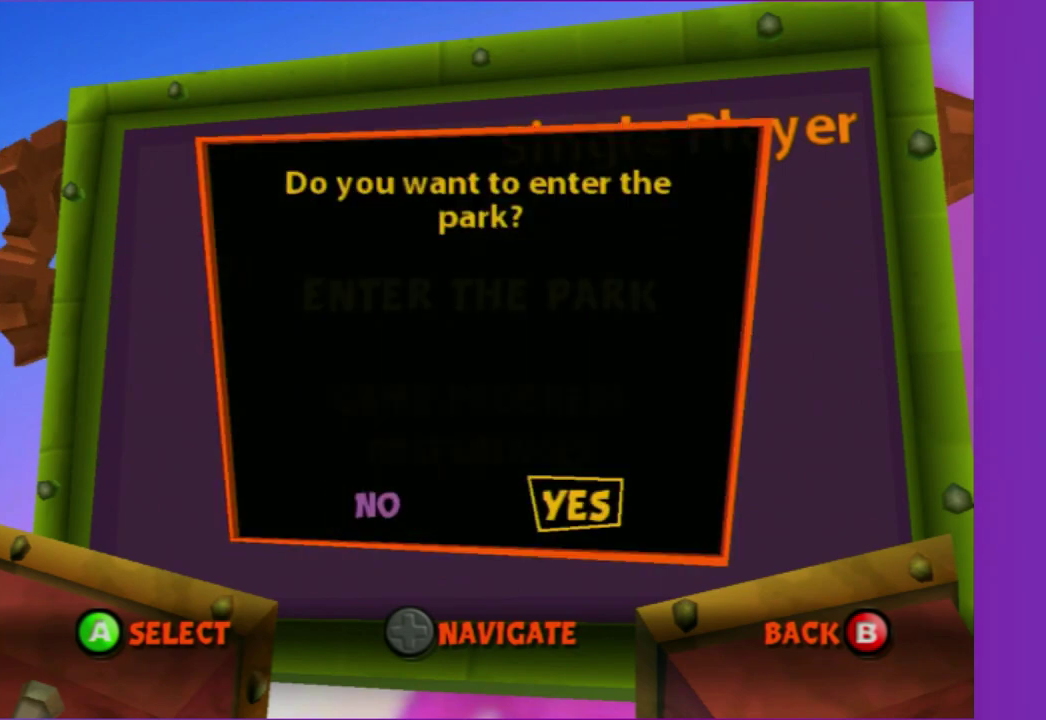
{"buttons": [], "left_stick": "center", "right_stick": "center", "events": [[217, "A", "down"], [283, "A", "up"]]}
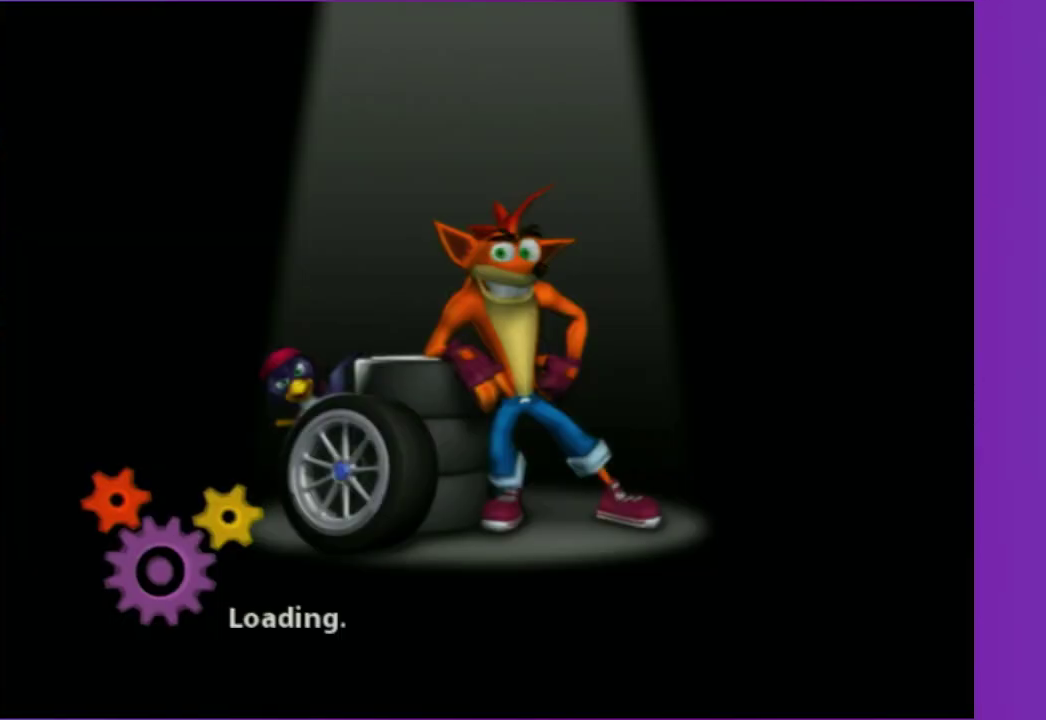
{"buttons": [], "left_stick": "center", "right_stick": "center", "events": []}
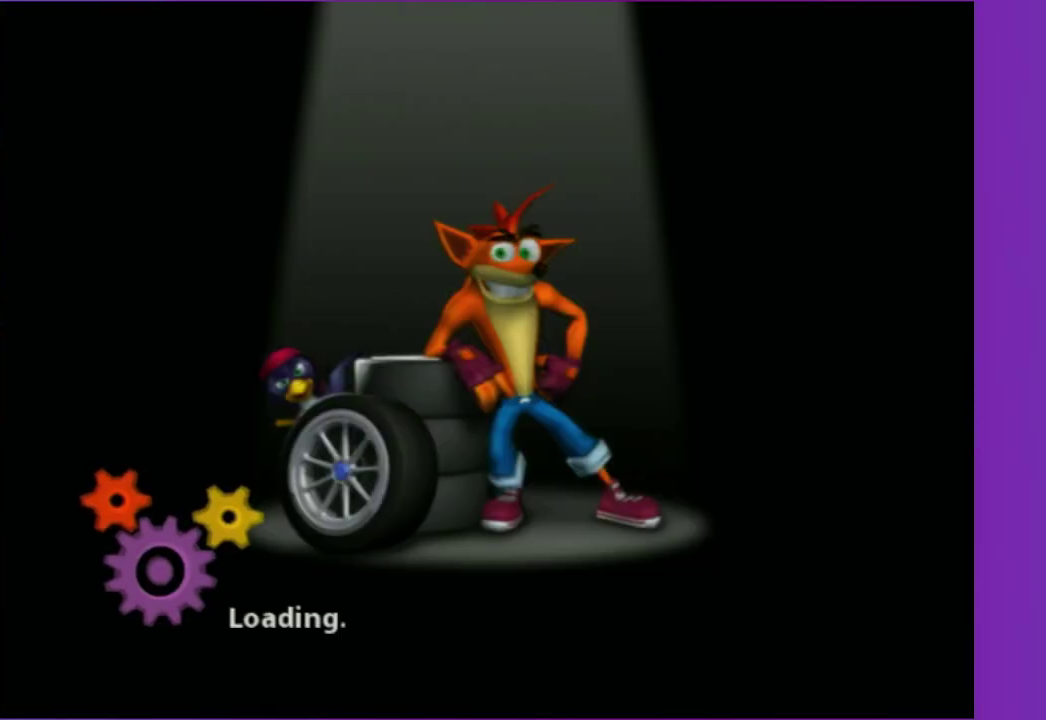
{"buttons": [], "left_stick": "center", "right_stick": "center", "events": []}
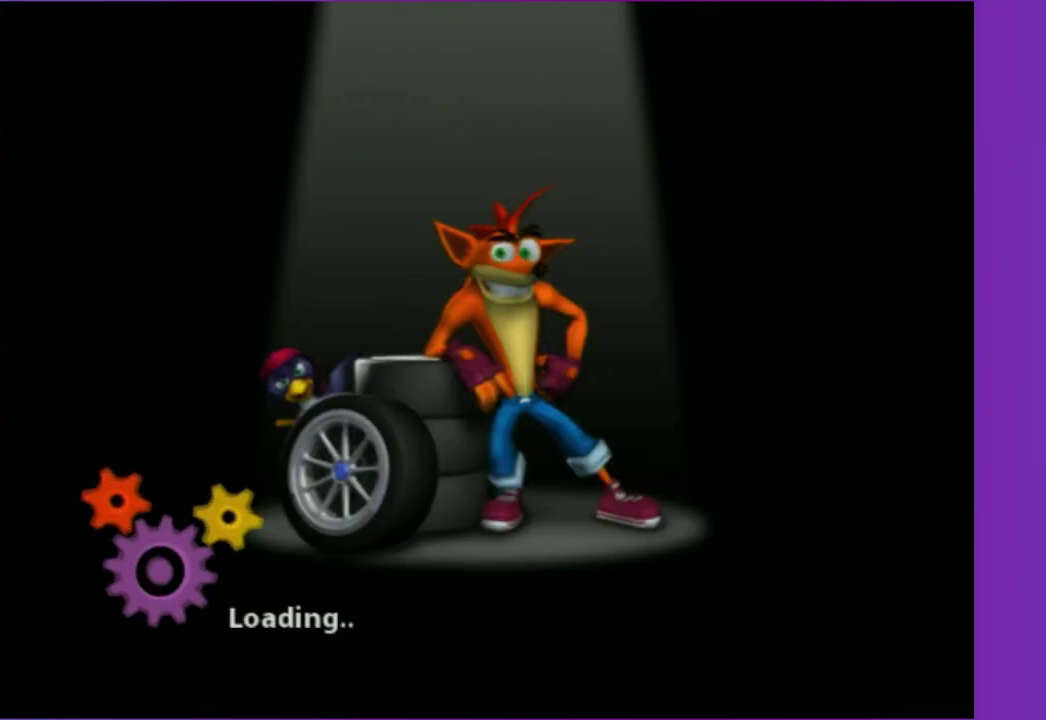
{"buttons": [], "left_stick": "center", "right_stick": "center", "events": []}
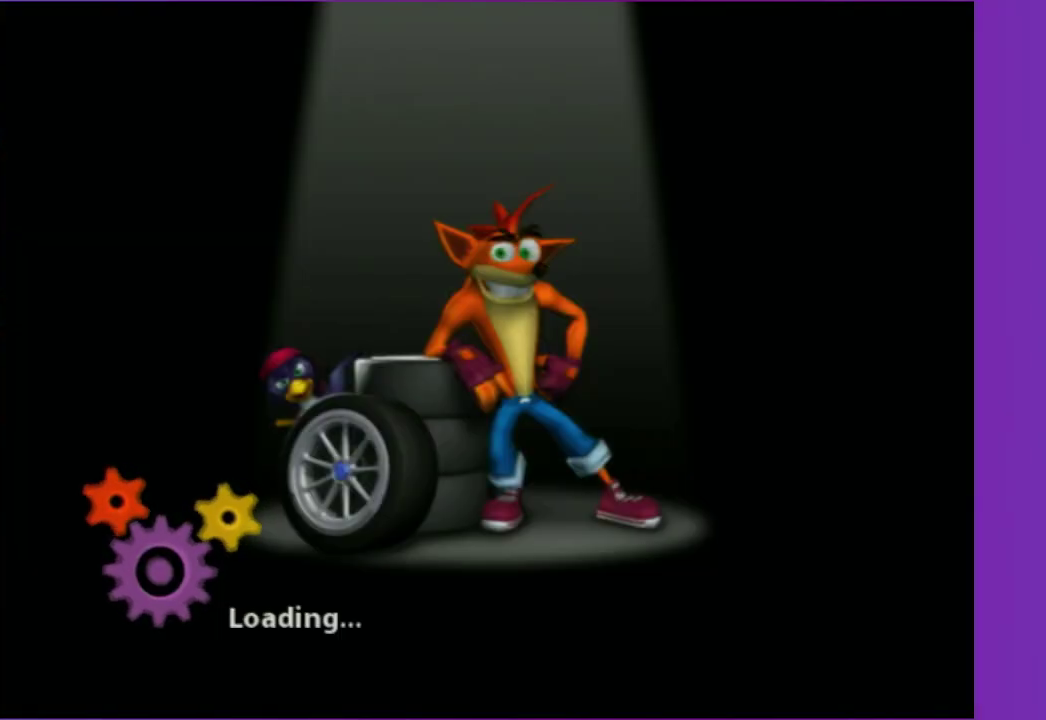
{"buttons": [], "left_stick": "center", "right_stick": "center", "events": []}
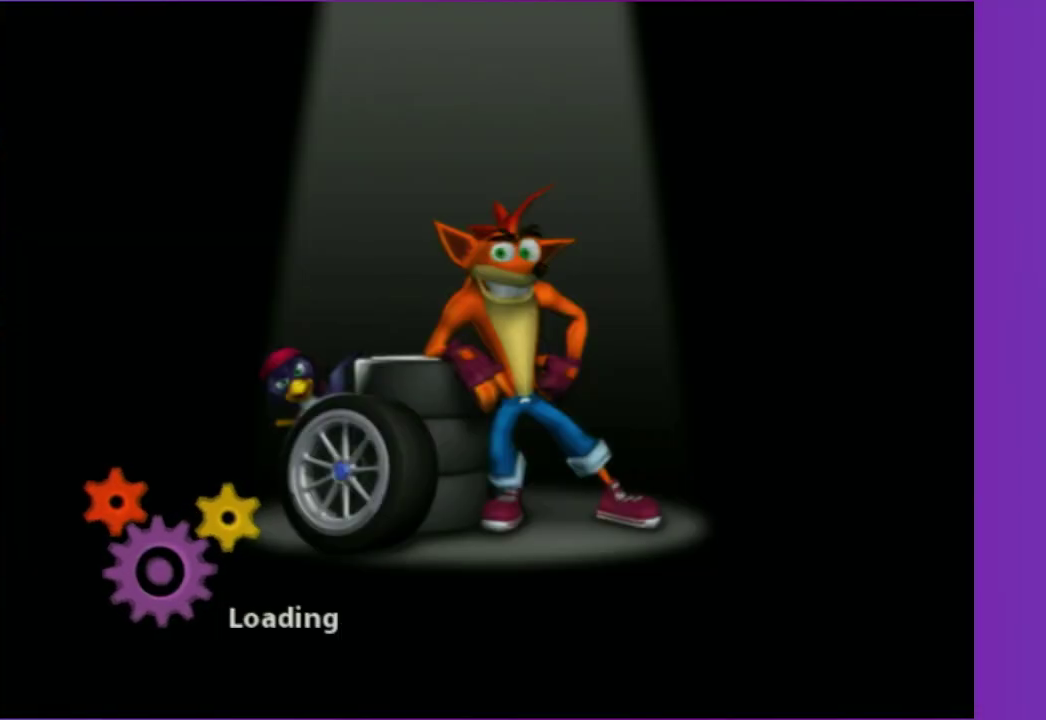
{"buttons": [], "left_stick": "center", "right_stick": "center", "events": []}
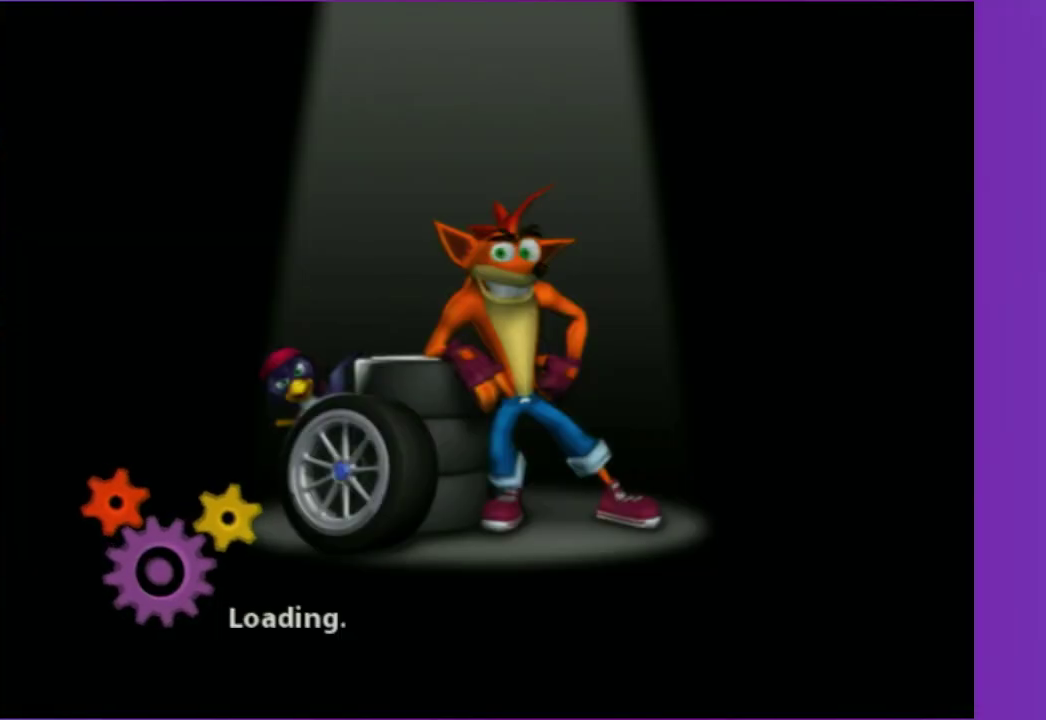
{"buttons": [], "left_stick": "up", "right_stick": "center", "events": [[100, "left_stick", "up-right"], [200, "left_stick", "up"]]}
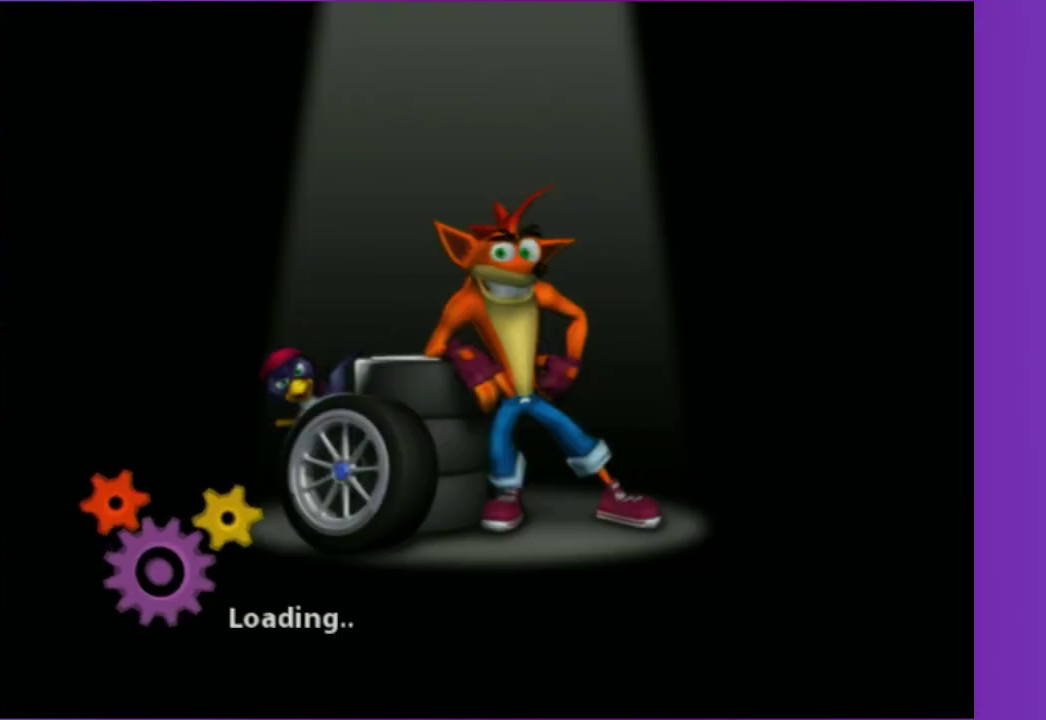
{"buttons": [], "left_stick": "up", "right_stick": "center", "events": [[267, "A", "down"], [367, "A", "up"]]}
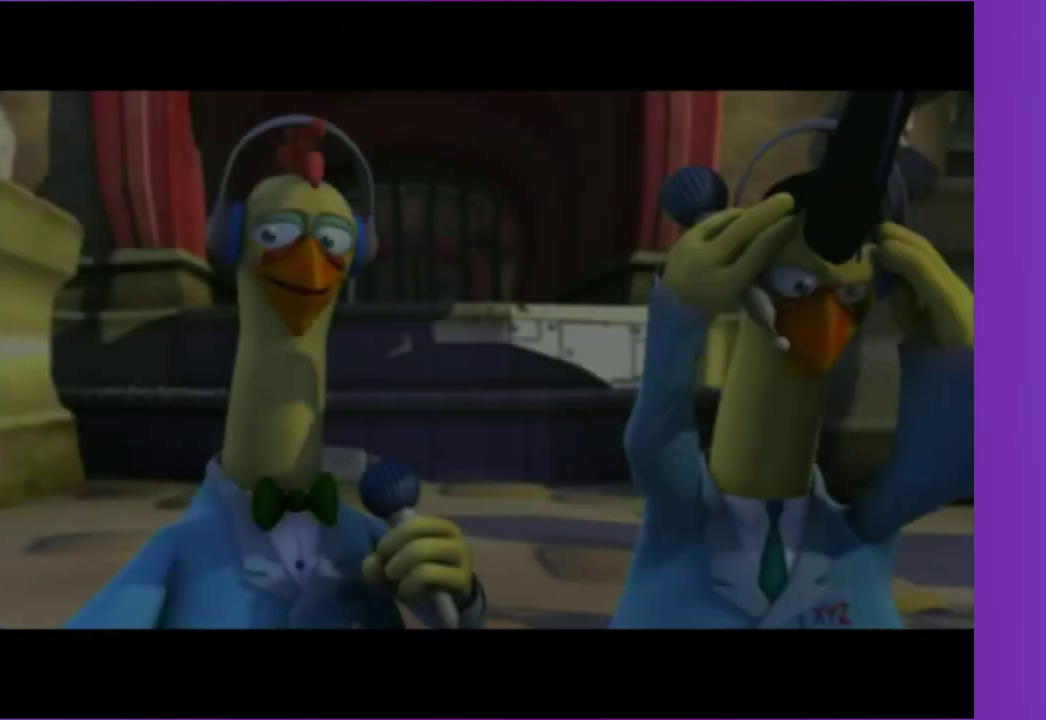
{"buttons": [], "left_stick": "up", "right_stick": "center", "events": [[183, "A", "down"], [300, "A", "up"], [383, "A", "down"], [467, "A", "up"]]}
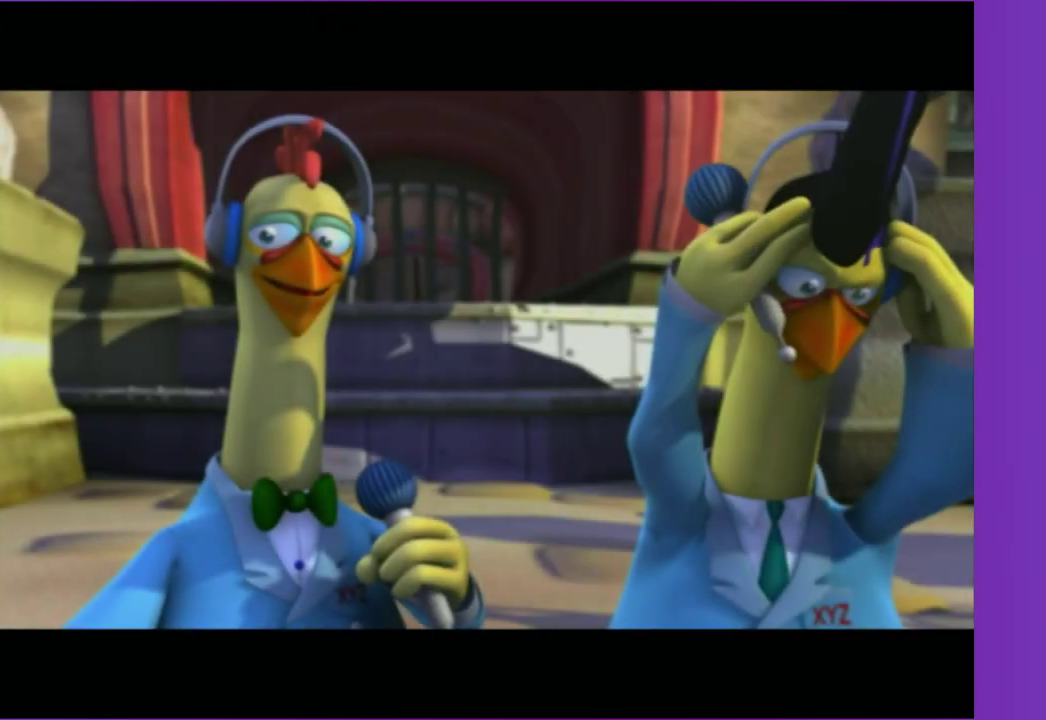
{"buttons": [], "left_stick": "up", "right_stick": "center", "events": [[67, "A", "down"], [133, "A", "up"], [217, "A", "down"], [300, "A", "up"], [400, "A", "down"], [500, "A", "up"]]}